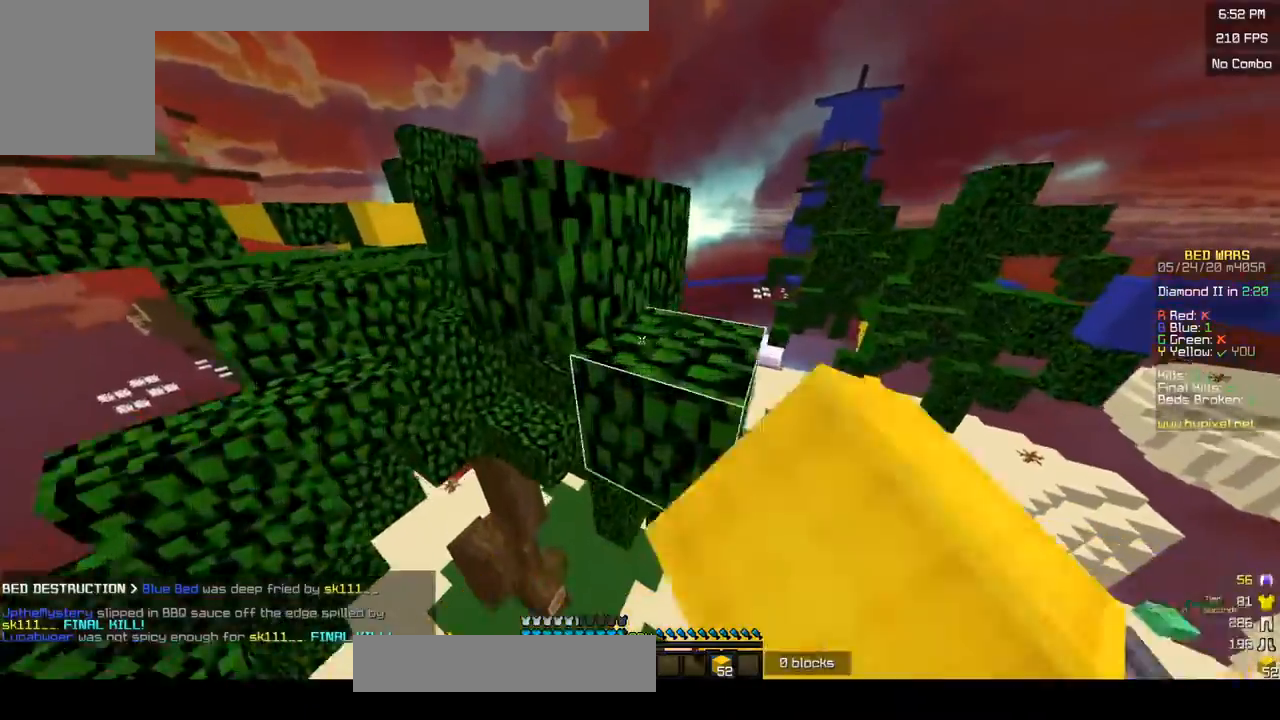
Gameplay with keyboard and mouse; each line is a JSON object with the keys and mouse buttons held at the frame after it. "events" lists presses ("down") and releases ("up") of "a", "d", "s", "w", "mouse_left" and "mouse_right" between this image and that frame as [ms after this image, input, new state], when the widget could be followed in between. "mouse_left", "mouse_right" = the "left", "right" buttons of the "mouse" list. No other keys are recorded. Fast repeated clicks can show as one long hold. Mouse movement is not recorded.
{"keys": ["a", "w"], "mouse": ["left"], "events": [[133, "d", "up"], [150, "a", "down"], [183, "mouse_left", "up"], [250, "mouse_left", "down"]]}
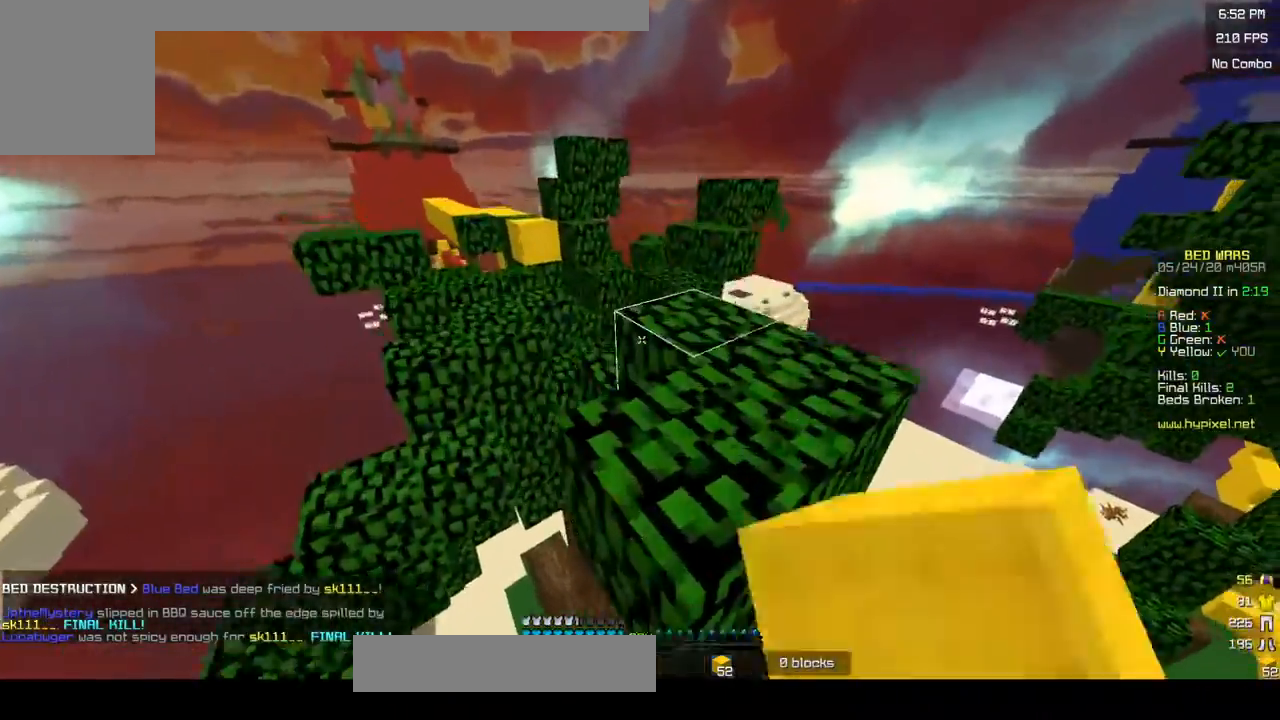
{"keys": ["w"], "mouse": [], "events": [[83, "a", "up"], [133, "mouse_left", "up"]]}
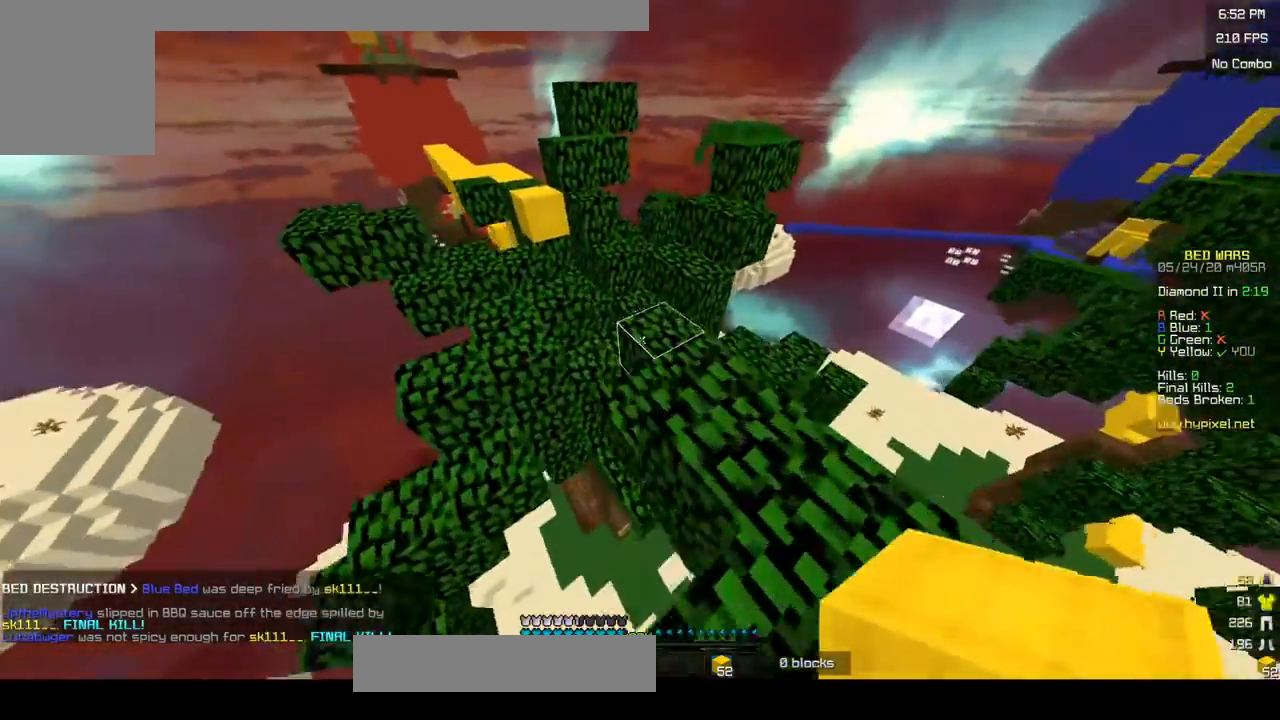
{"keys": ["w"], "mouse": [], "events": [[50, "a", "down"], [133, "a", "up"], [250, "mouse_left", "down"], [433, "mouse_left", "up"]]}
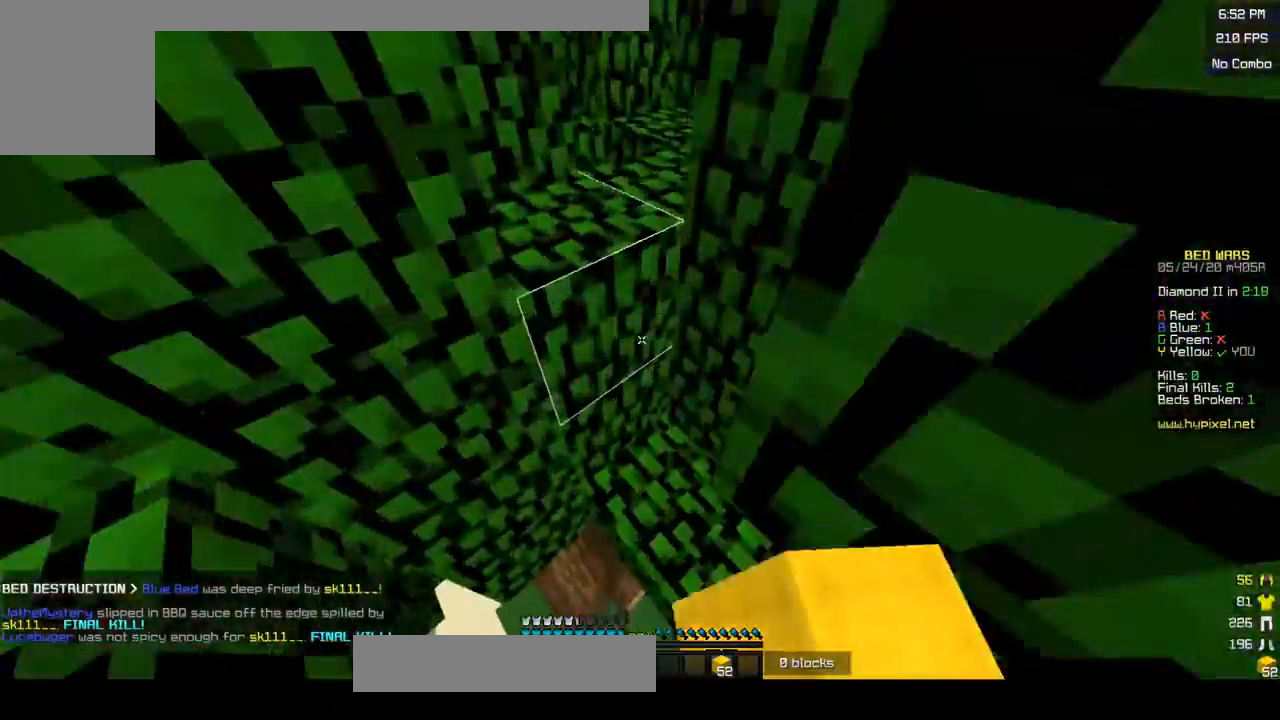
{"keys": ["a", "w"], "mouse": ["right"], "events": [[217, "mouse_right", "down"], [500, "a", "down"]]}
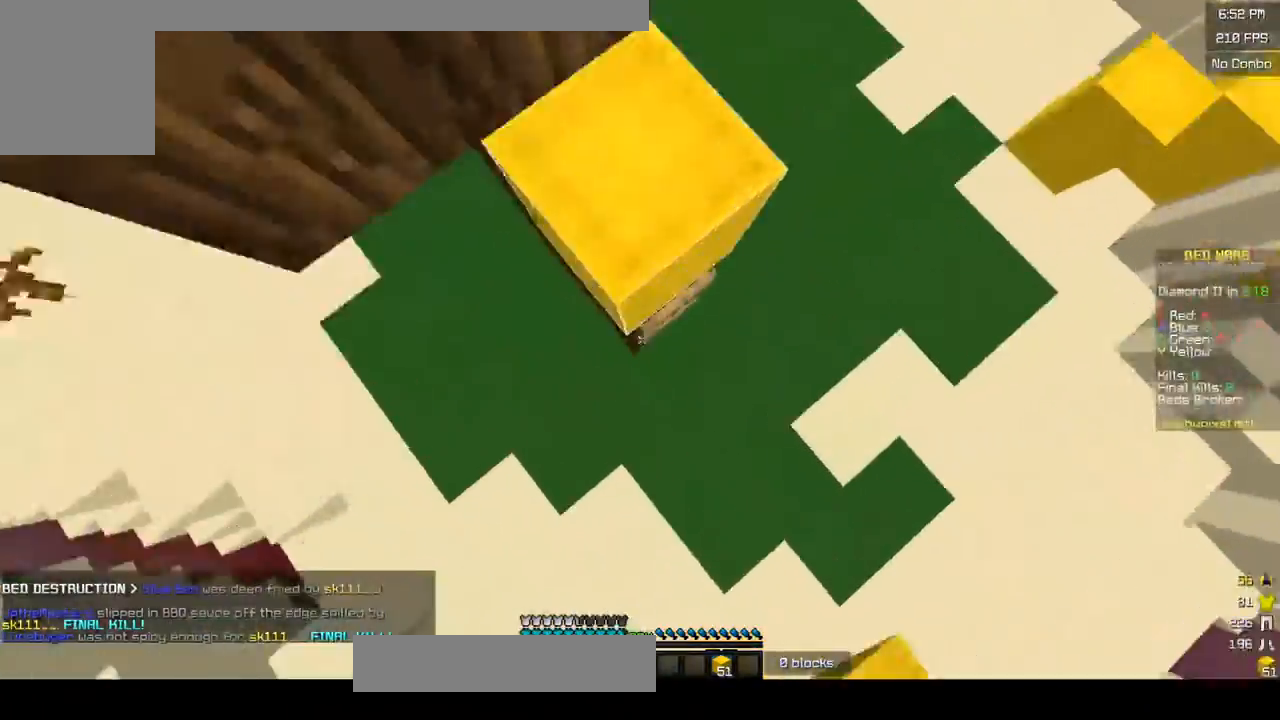
{"keys": ["d", "w"], "mouse": [], "events": [[200, "mouse_left", "down"], [233, "a", "up"], [233, "mouse_right", "up"], [300, "d", "down"], [350, "mouse_left", "up"]]}
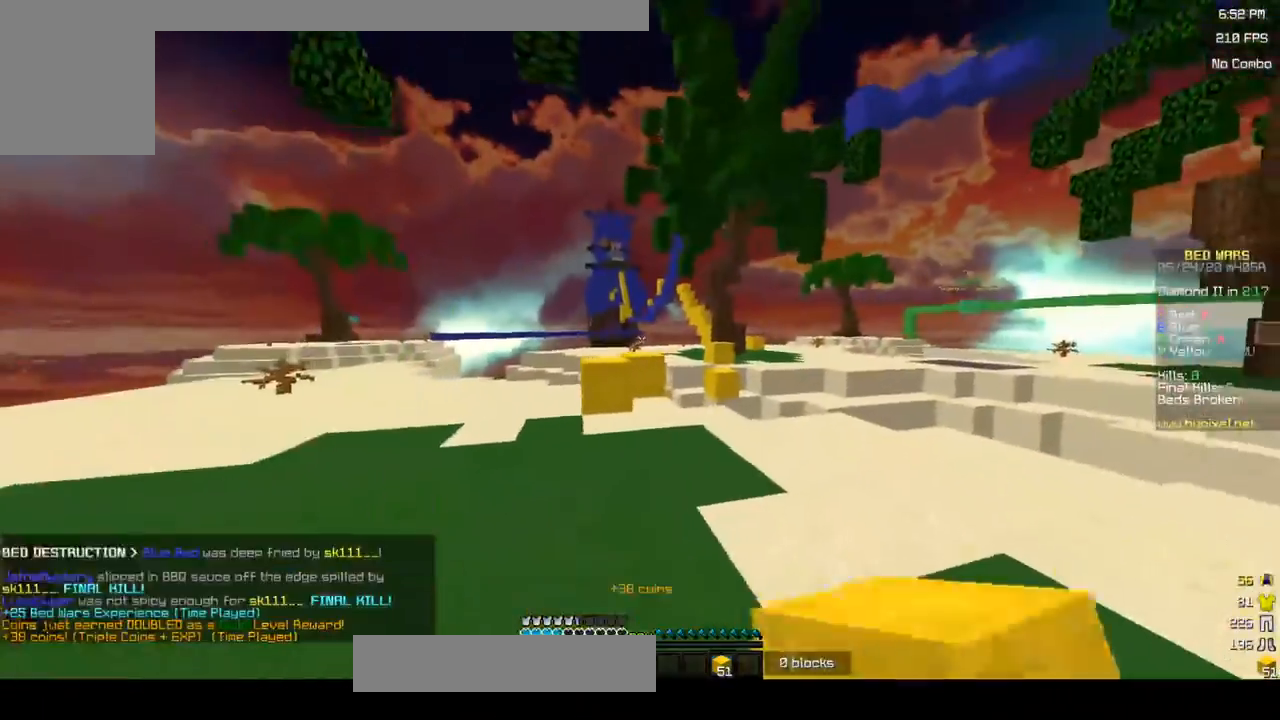
{"keys": ["a", "w"], "mouse": [], "events": [[133, "d", "up"], [450, "a", "down"]]}
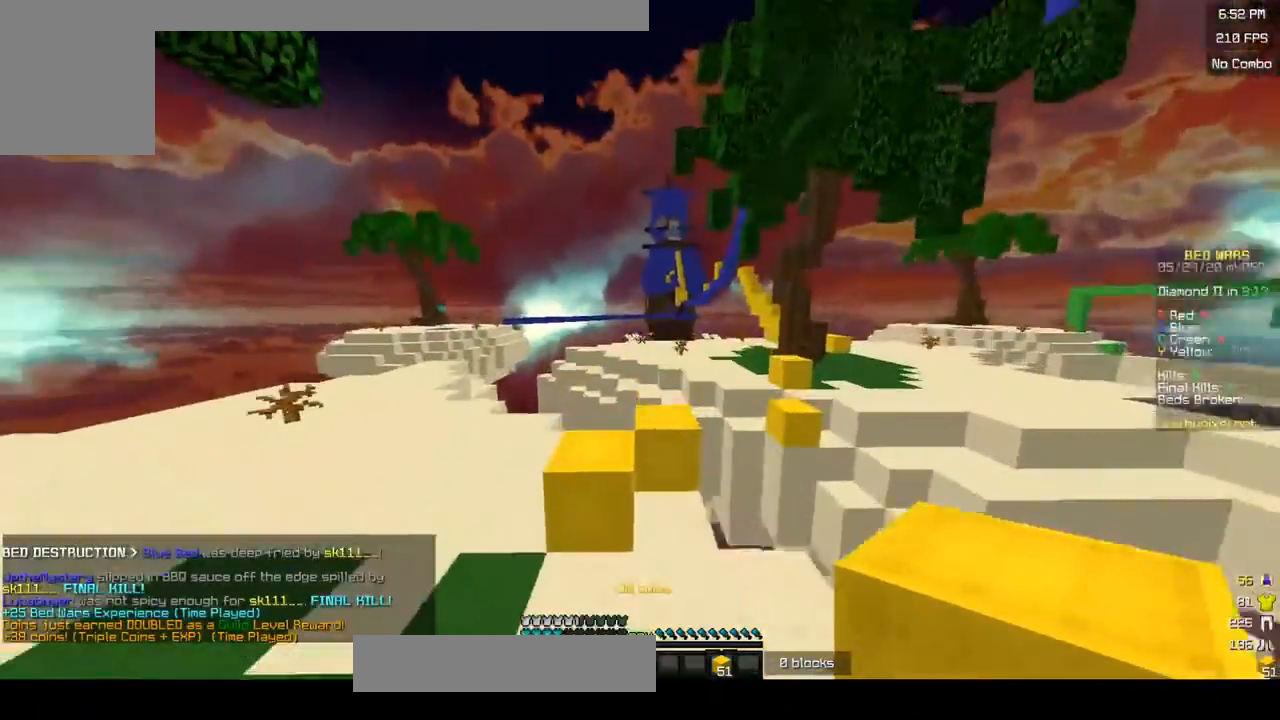
{"keys": ["a", "w"], "mouse": ["left"], "events": [[450, "mouse_left", "down"]]}
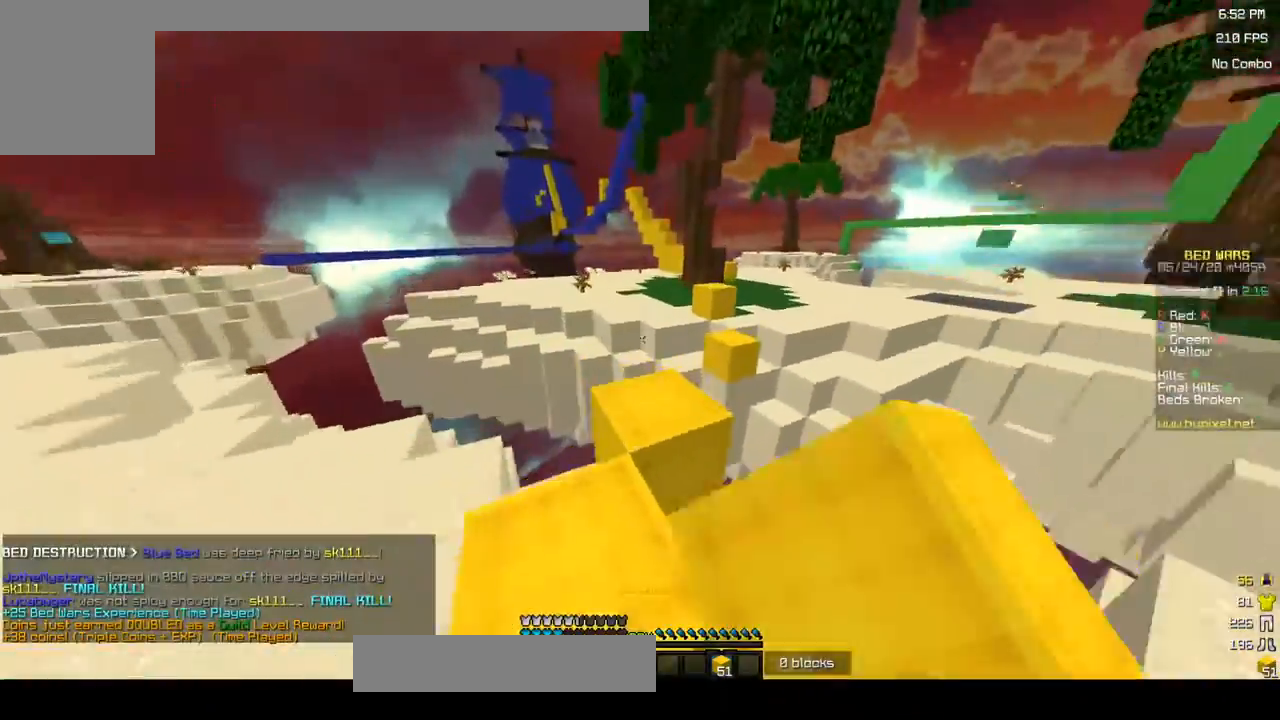
{"keys": ["w"], "mouse": [], "events": [[33, "a", "up"], [233, "mouse_left", "up"]]}
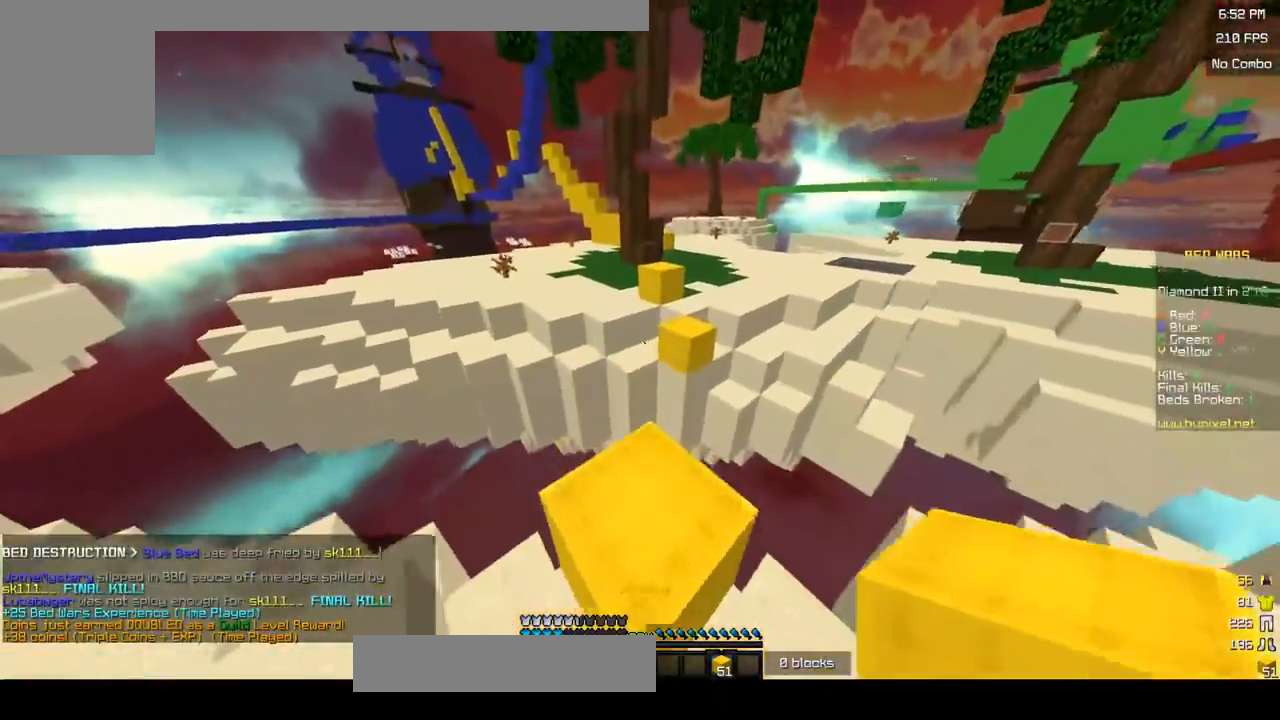
{"keys": ["a", "w"], "mouse": [], "events": [[450, "a", "down"]]}
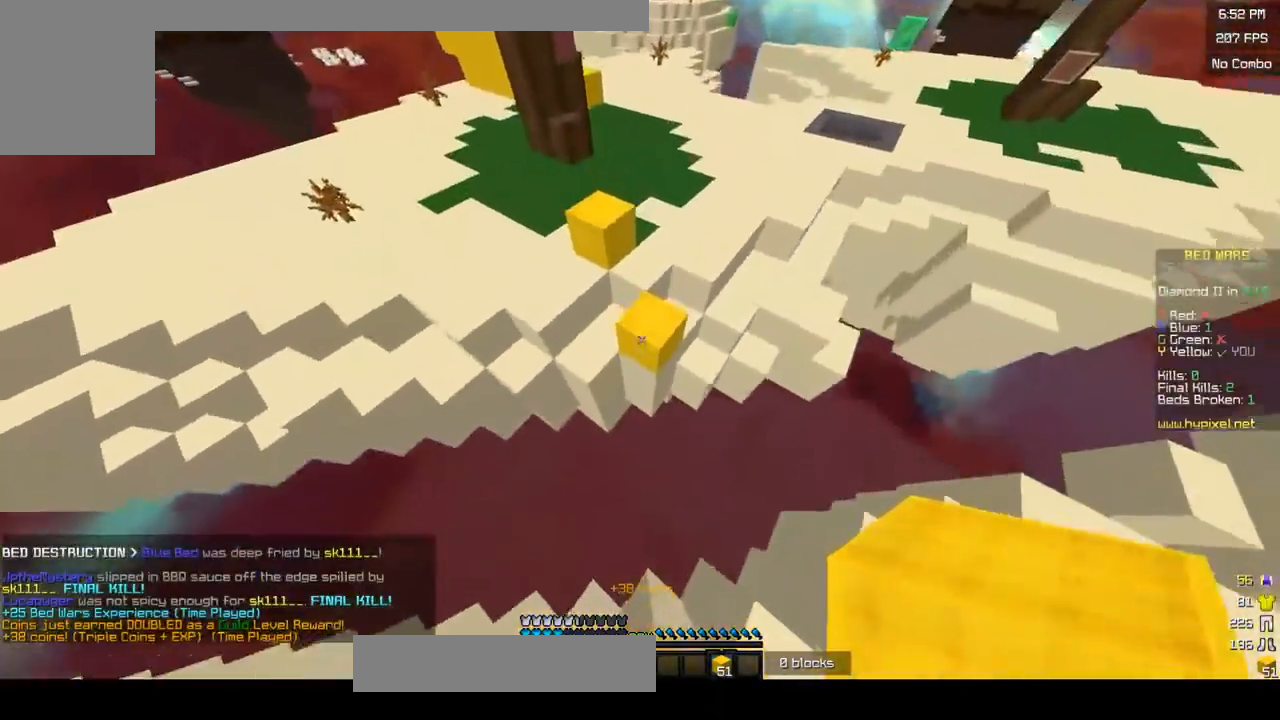
{"keys": ["a", "w"], "mouse": [], "events": [[250, "mouse_right", "down"], [350, "mouse_left", "down"], [367, "mouse_right", "up"], [450, "mouse_left", "up"]]}
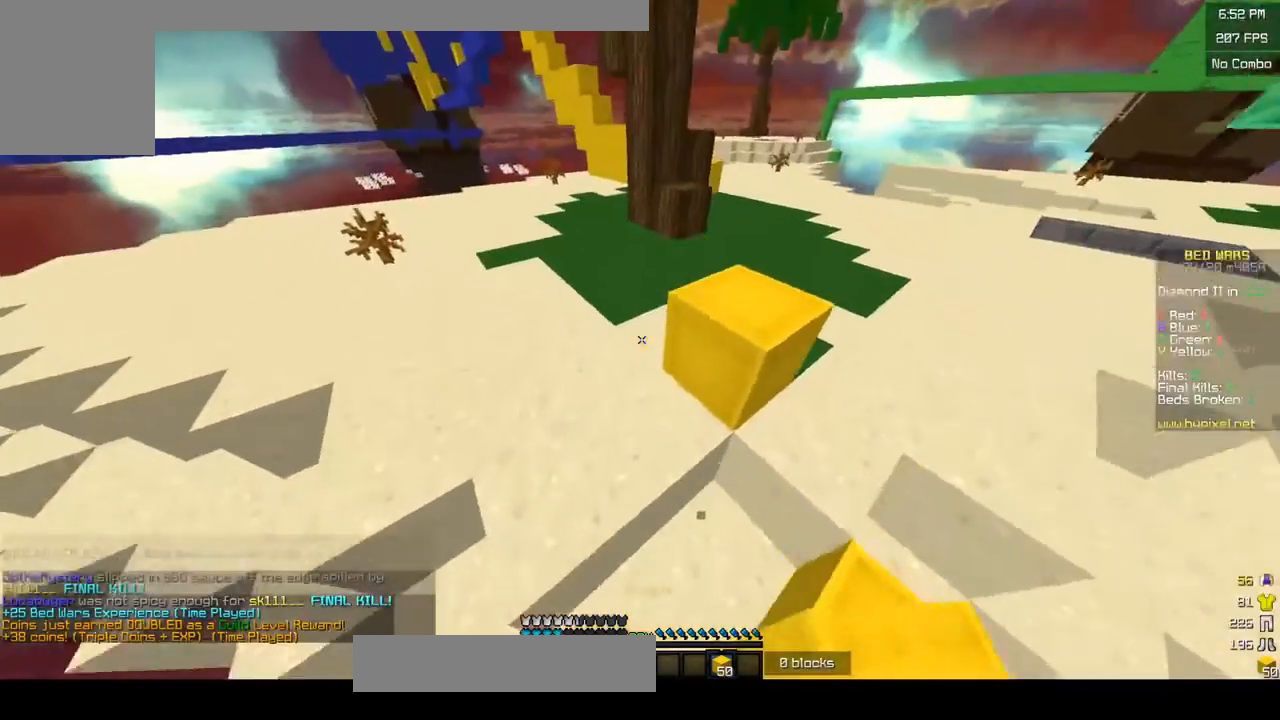
{"keys": ["w"], "mouse": ["left"], "events": [[283, "a", "up"], [450, "mouse_left", "down"]]}
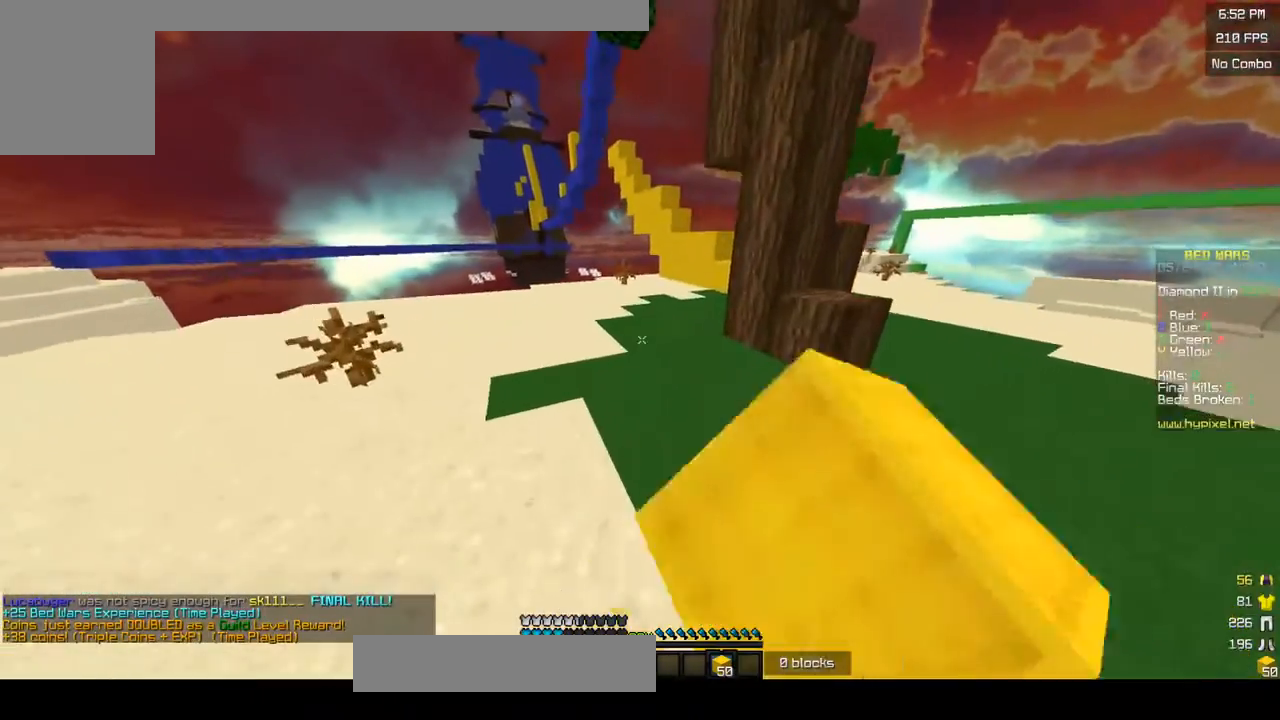
{"keys": ["w"], "mouse": [], "events": [[200, "mouse_left", "up"]]}
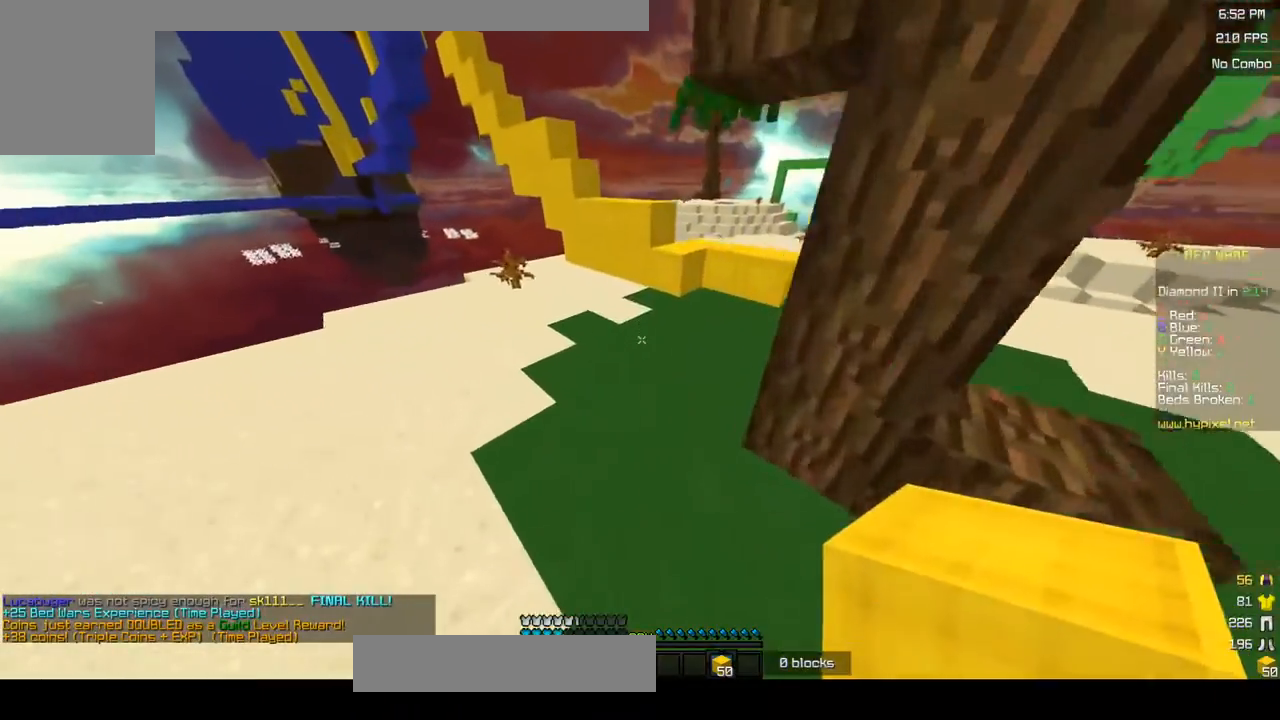
{"keys": ["w"], "mouse": ["right"], "events": [[100, "mouse_right", "down"], [183, "mouse_right", "up"], [200, "mouse_left", "down"], [333, "mouse_left", "up"], [500, "mouse_right", "down"]]}
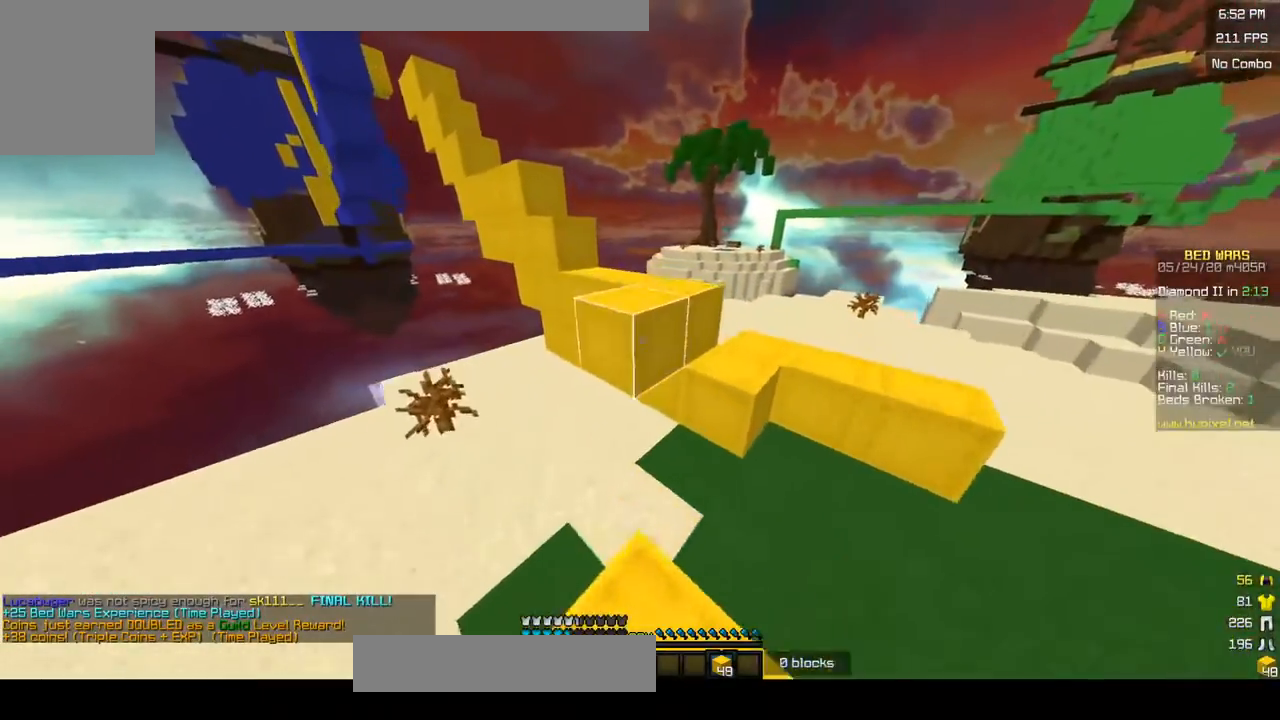
{"keys": ["w"], "mouse": [], "events": [[50, "d", "down"], [133, "mouse_right", "up"], [333, "d", "up"]]}
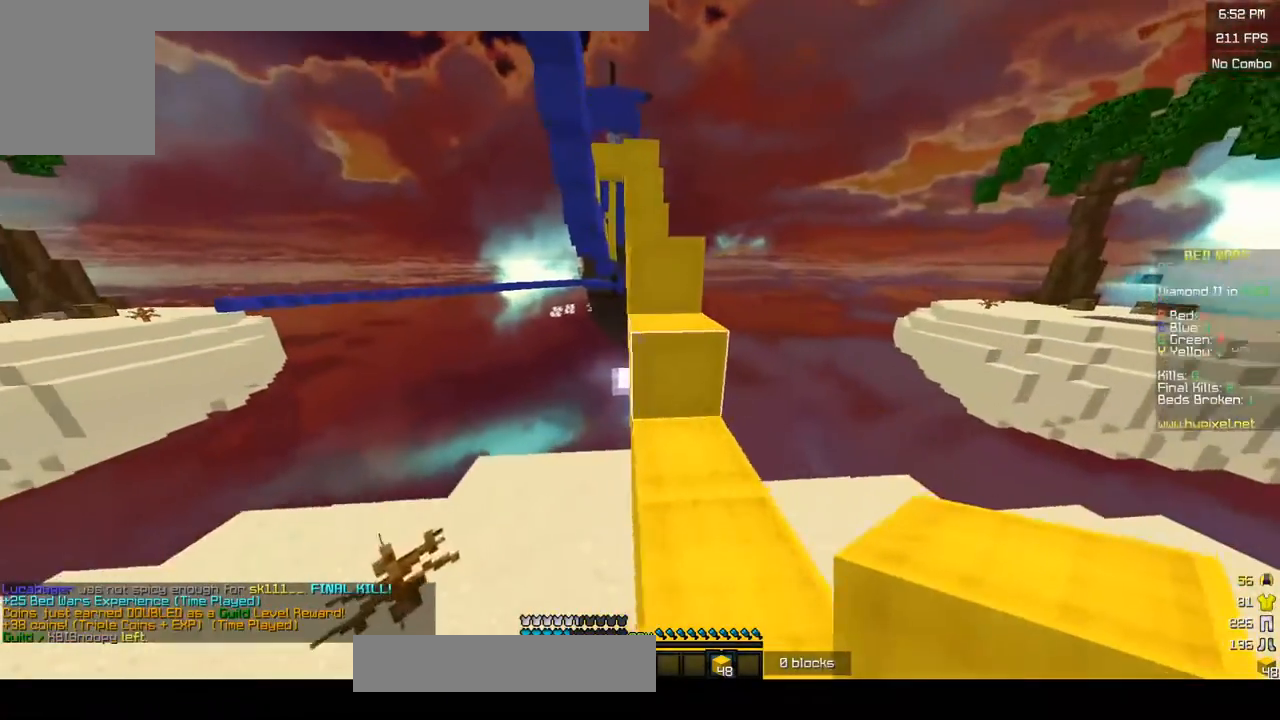
{"keys": ["w"], "mouse": [], "events": [[350, "a", "down"], [433, "a", "up"]]}
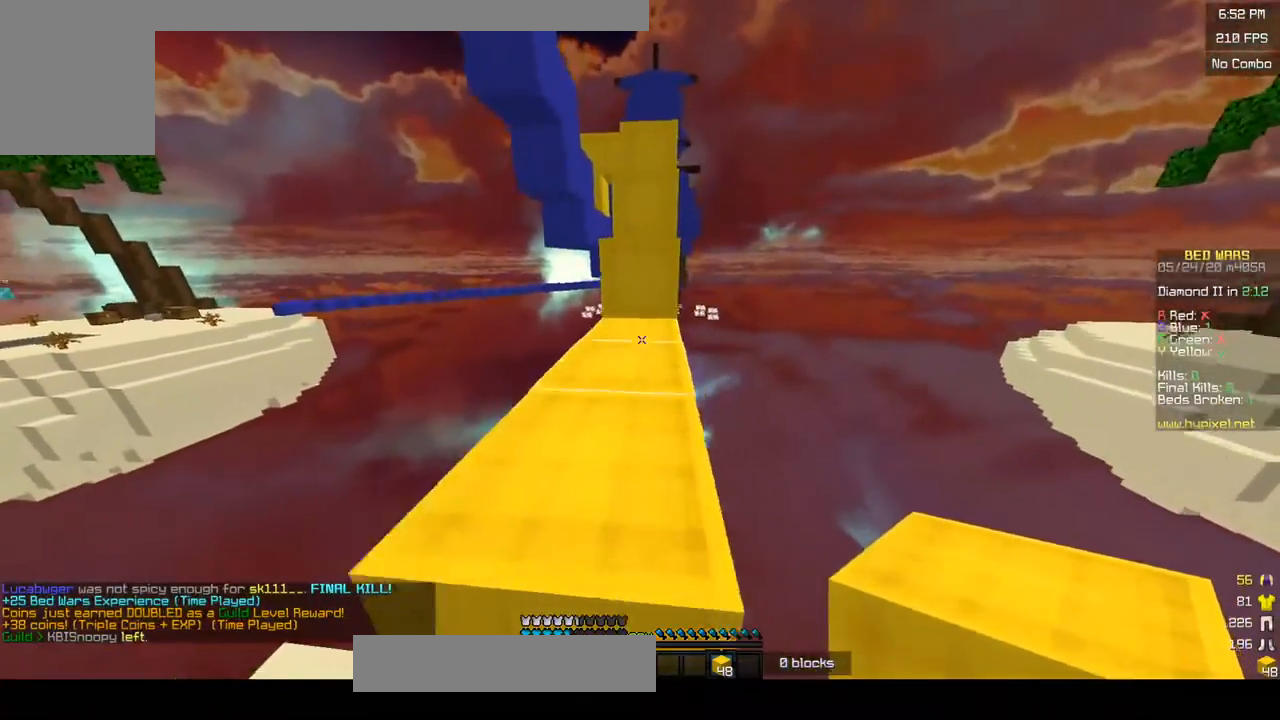
{"keys": ["w"], "mouse": [], "events": [[50, "mouse_right", "down"], [150, "mouse_right", "up"], [200, "mouse_right", "down"], [283, "mouse_right", "up"]]}
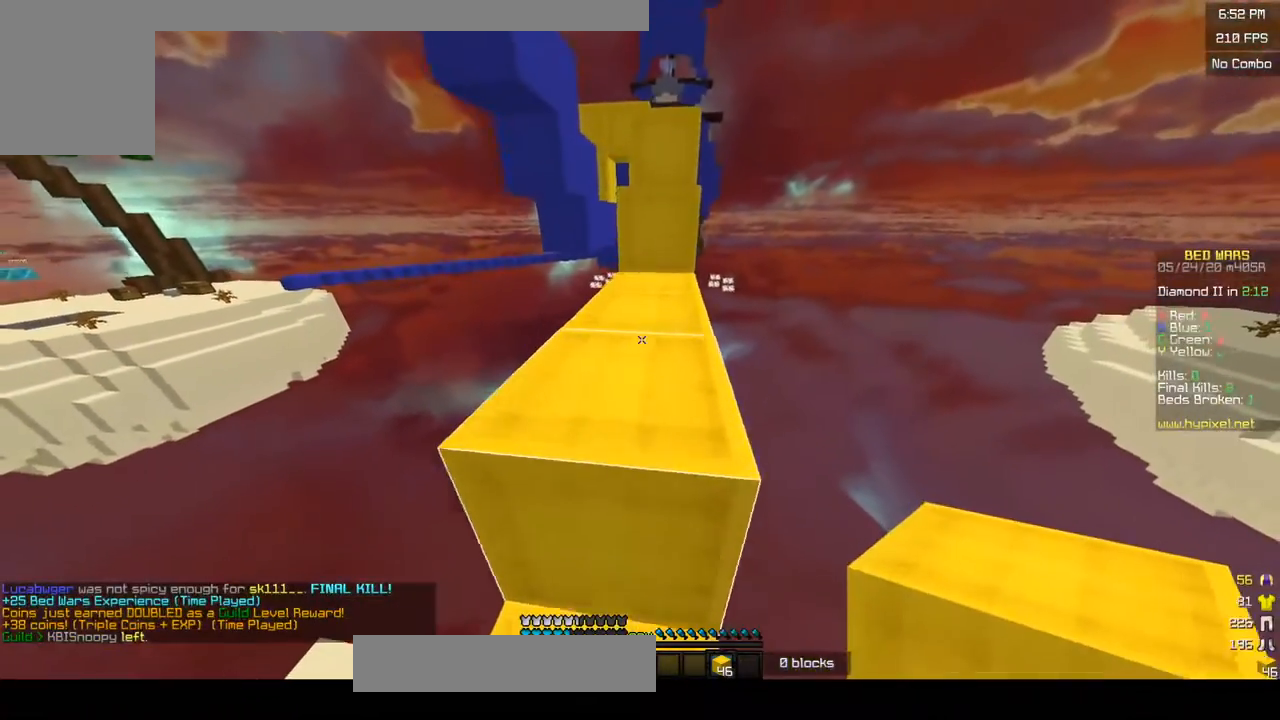
{"keys": ["w"], "mouse": [], "events": [[400, "d", "down"], [483, "d", "up"]]}
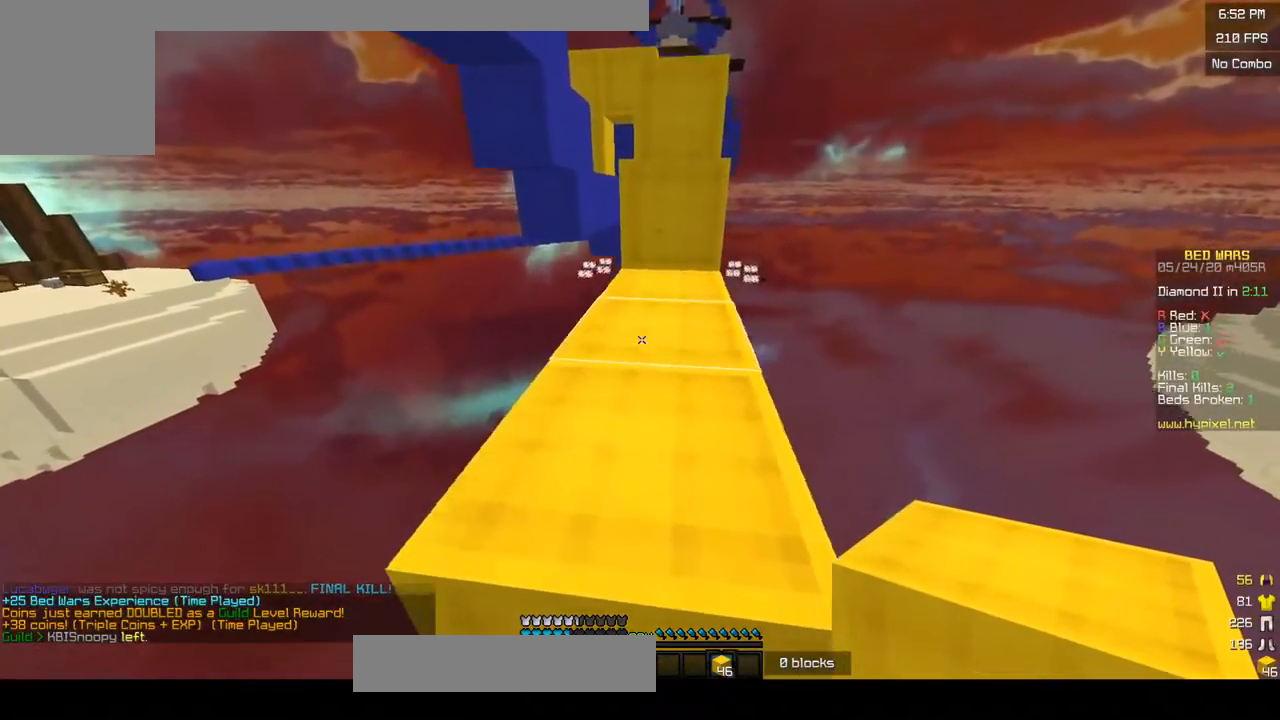
{"keys": ["w"], "mouse": [], "events": []}
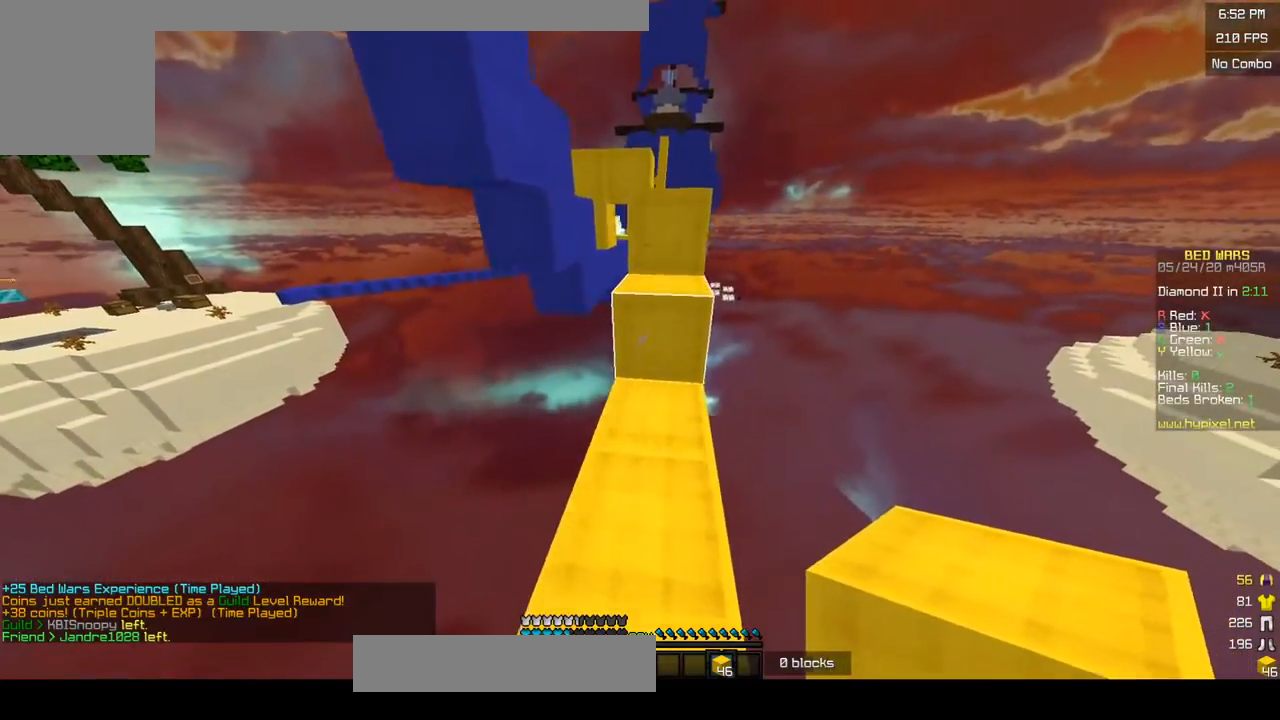
{"keys": ["w"], "mouse": ["left"], "events": [[250, "d", "down"], [433, "d", "up"], [450, "mouse_left", "down"]]}
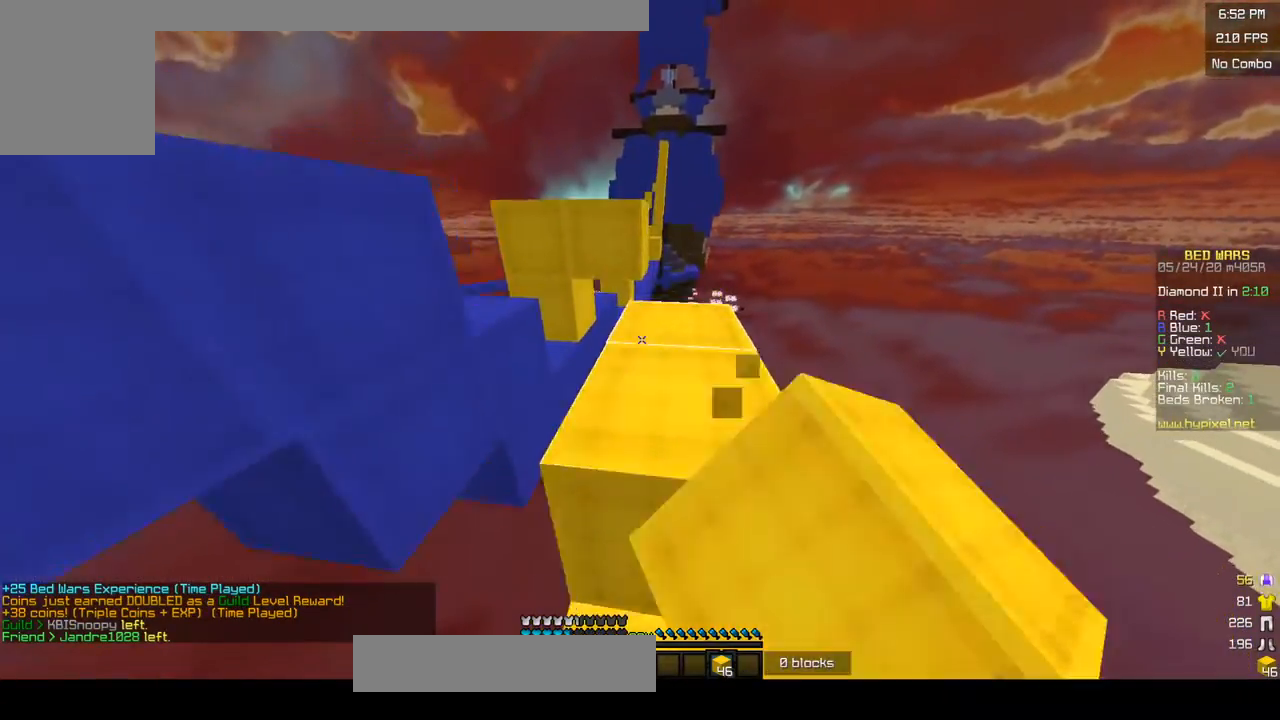
{"keys": ["w"], "mouse": ["left"], "events": [[100, "mouse_left", "up"], [300, "mouse_right", "down"], [433, "mouse_right", "up"], [500, "mouse_left", "down"]]}
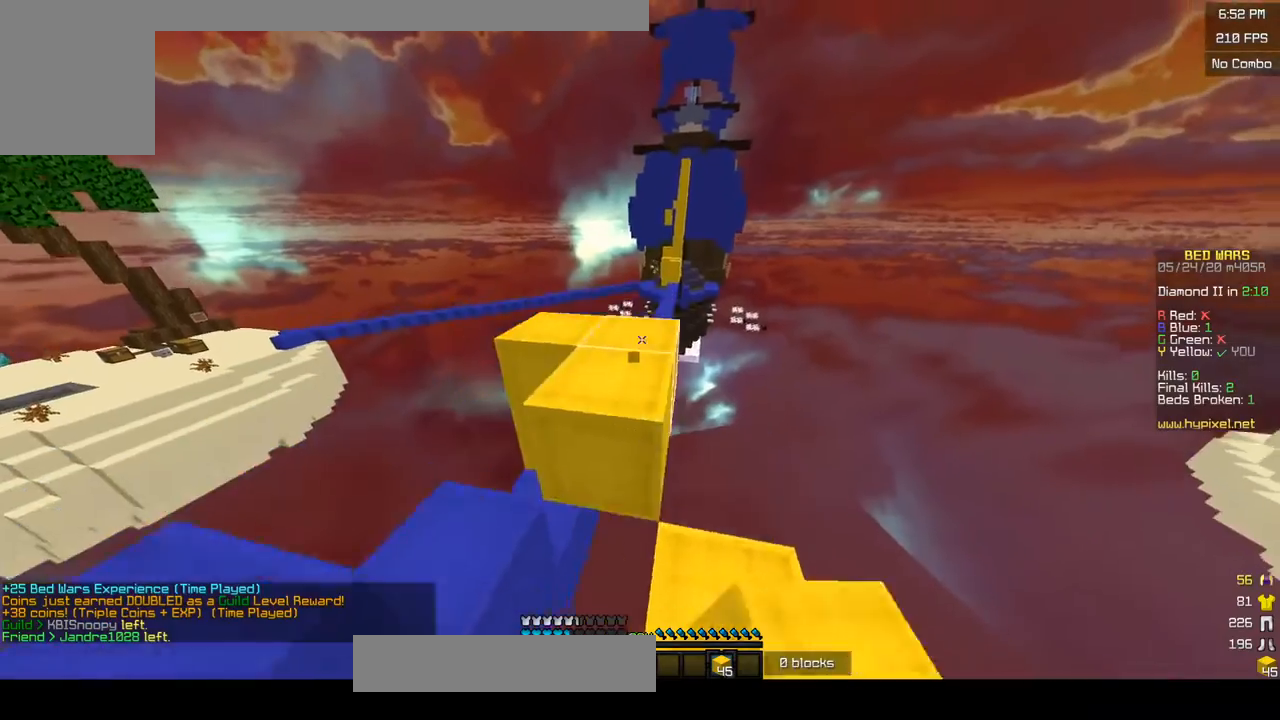
{"keys": ["w"], "mouse": [], "events": [[133, "mouse_left", "up"], [250, "a", "down"], [400, "mouse_left", "down"], [467, "a", "up"], [483, "mouse_left", "up"]]}
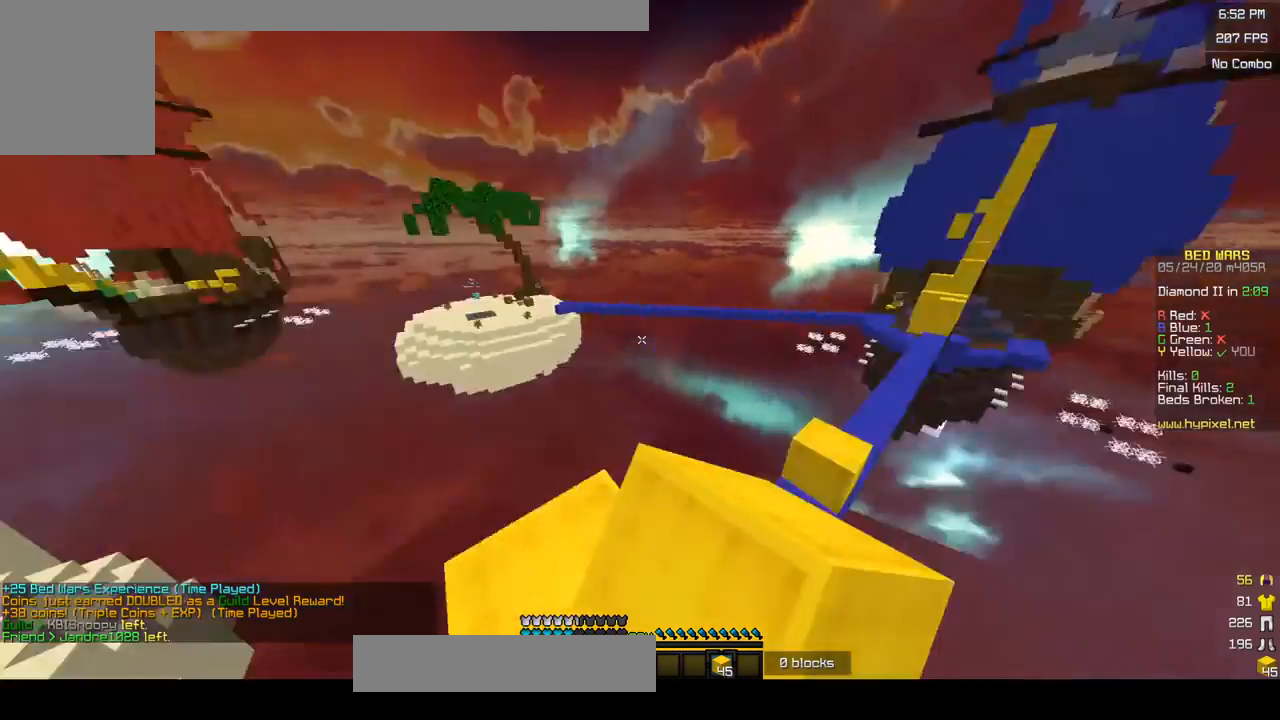
{"keys": [], "mouse": [], "events": [[33, "w", "up"]]}
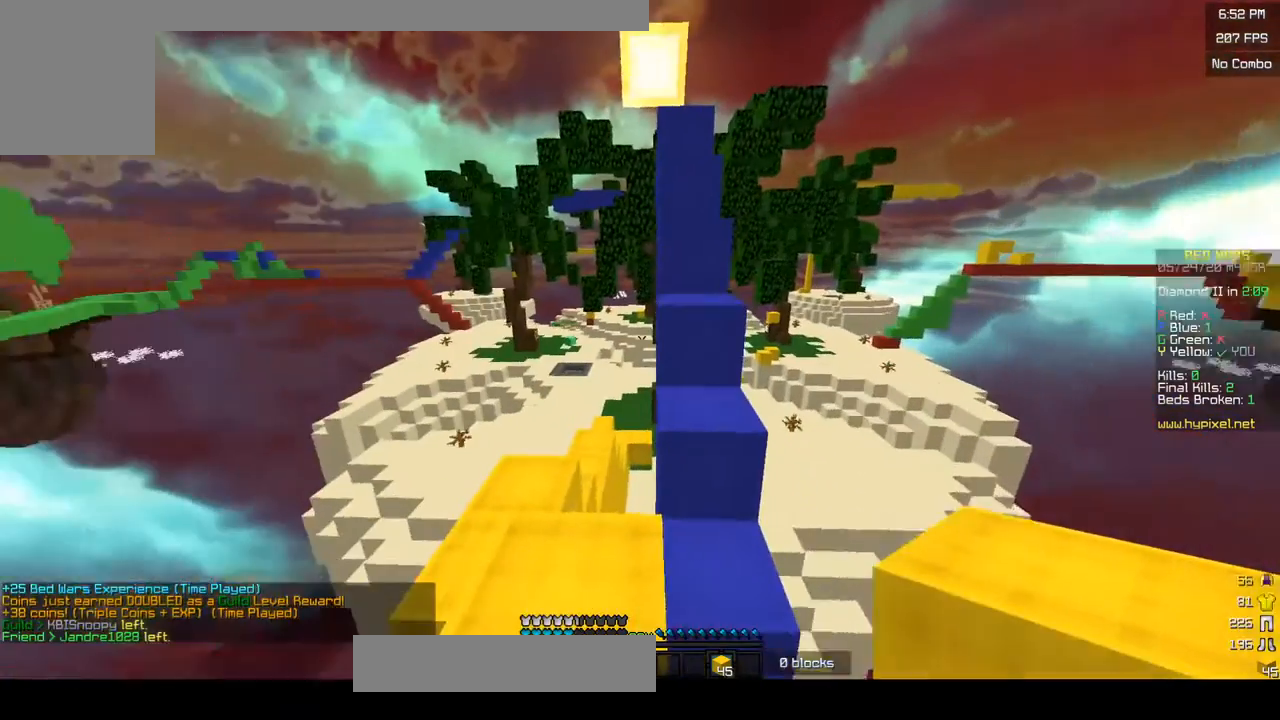
{"keys": [], "mouse": [], "events": []}
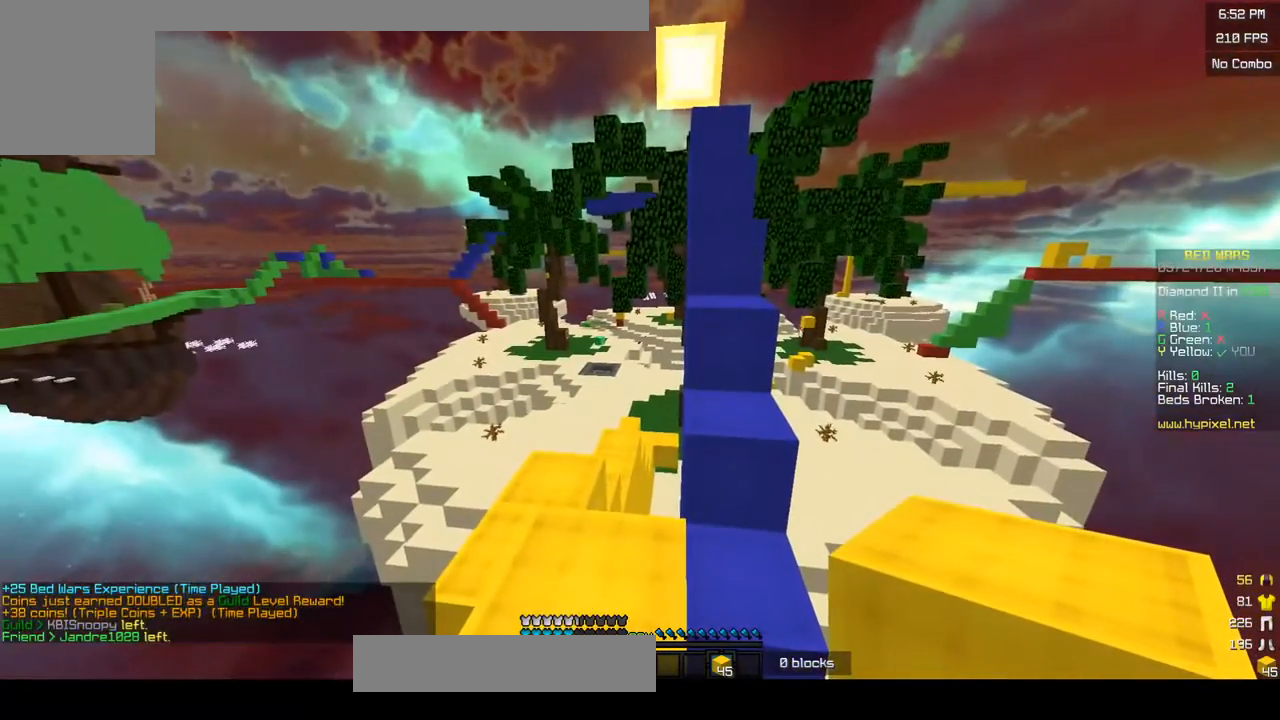
{"keys": [], "mouse": [], "events": []}
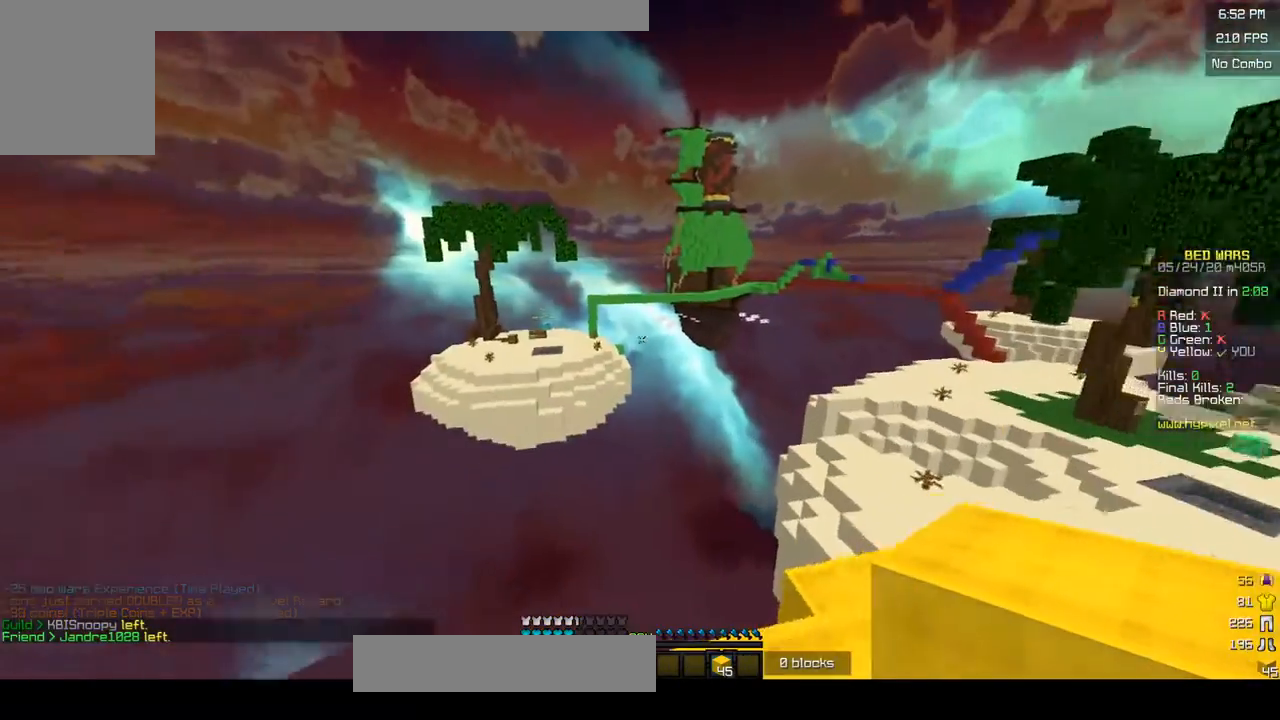
{"keys": [], "mouse": [], "events": []}
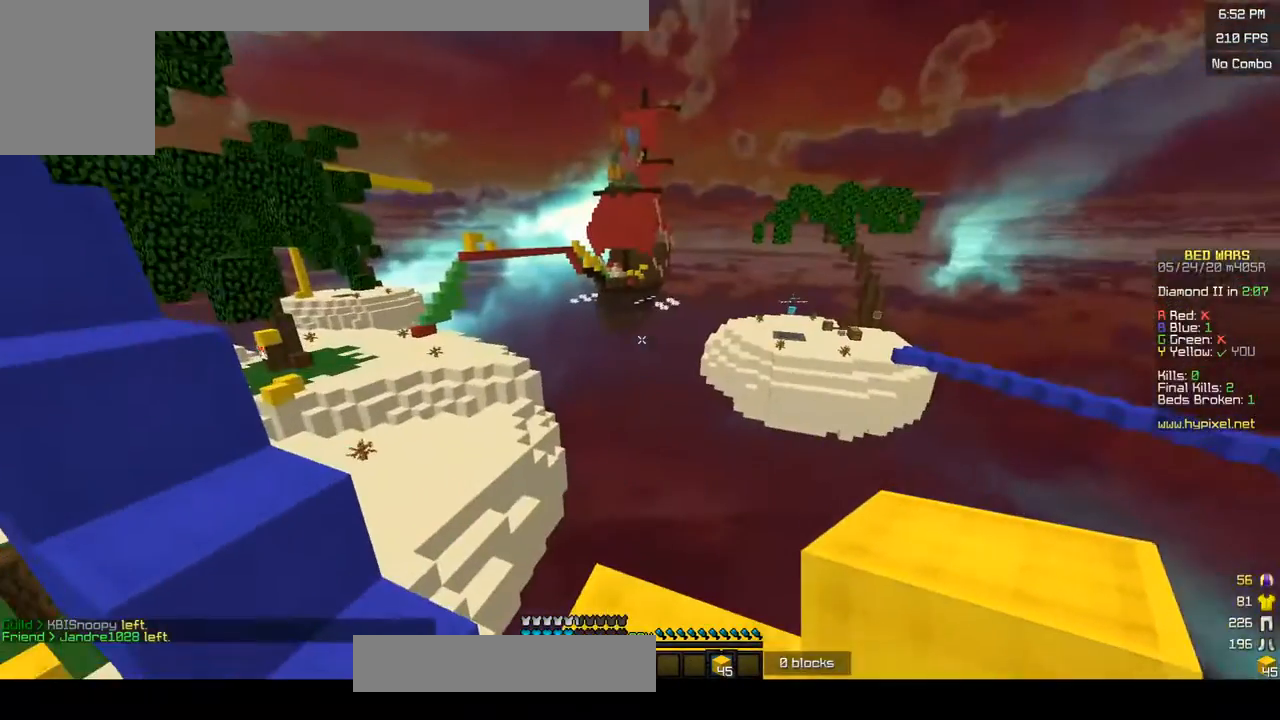
{"keys": [], "mouse": [], "events": []}
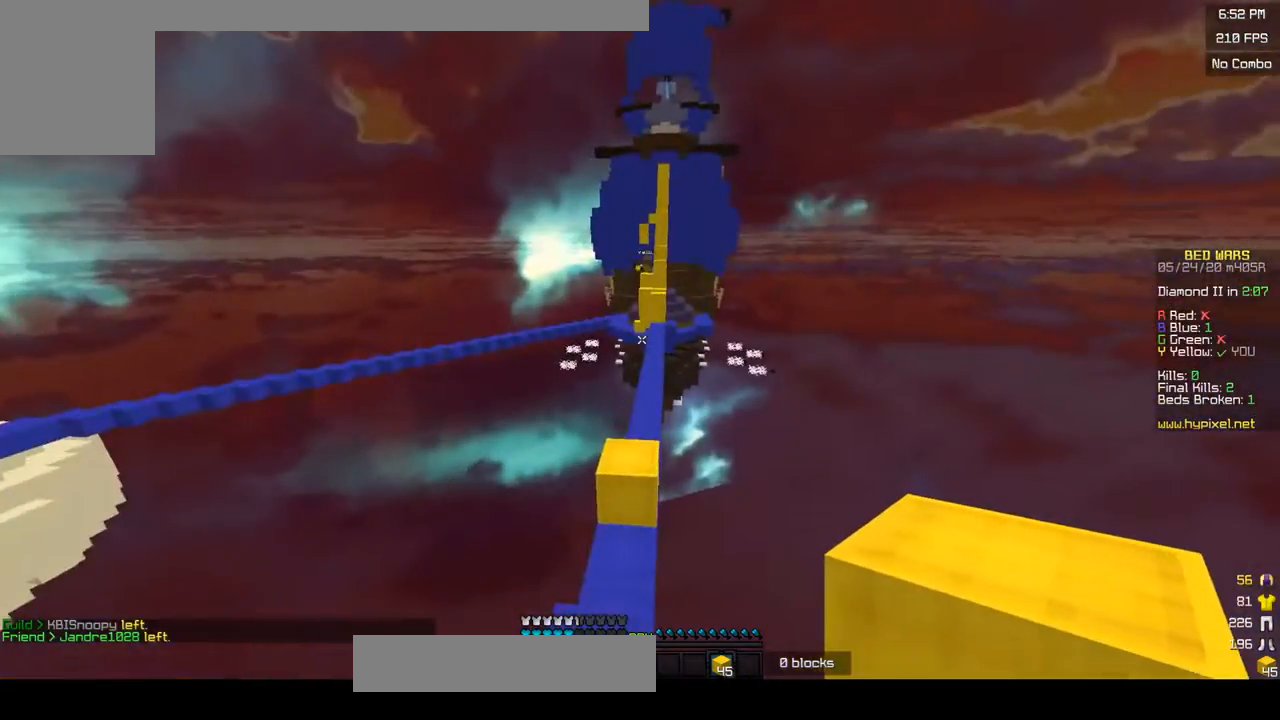
{"keys": [], "mouse": [], "events": []}
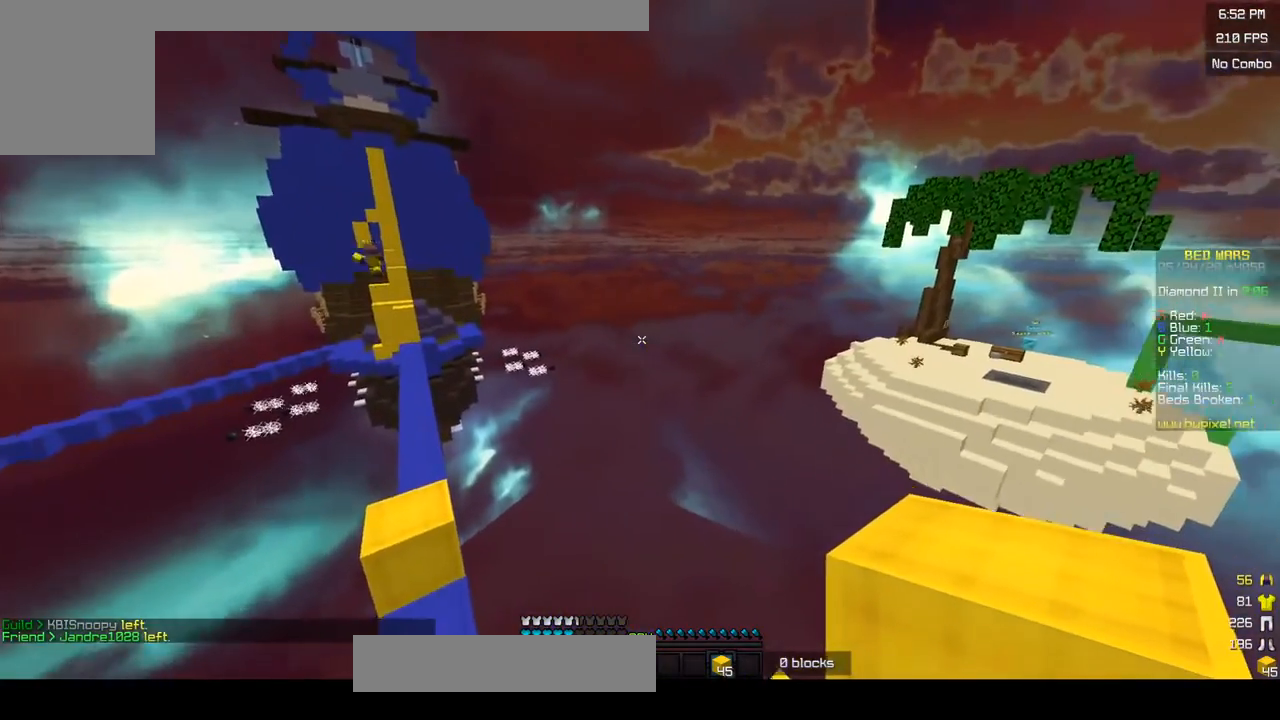
{"keys": [], "mouse": [], "events": []}
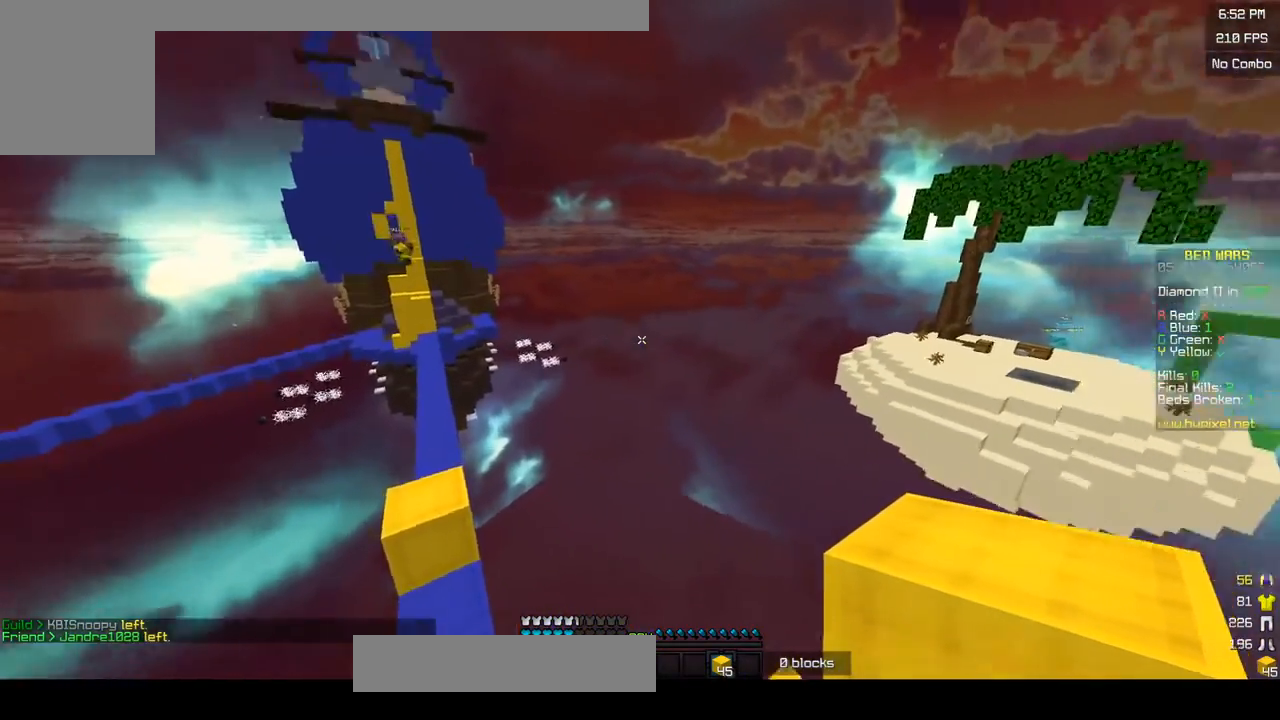
{"keys": [], "mouse": [], "events": []}